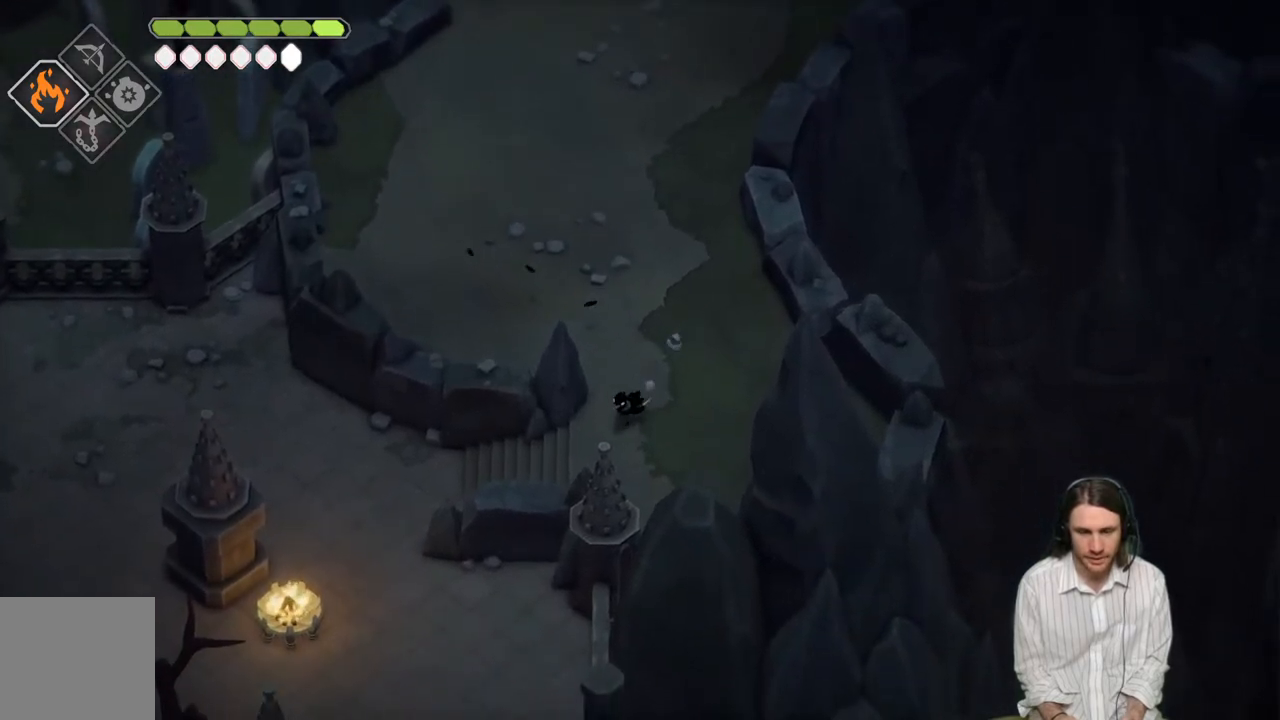
Gameplay with a controller (Xbox layout); each line is a JSON object with the inputs held at the frame after it. "events" lists button and stick changes between this image and that frame as [ms after this image, input, new state], when the widget could be followed in between.
{"buttons": [], "left_stick": "left", "right_stick": "center", "events": [[133, "left_stick", "left"], [233, "B", "down"], [450, "B", "up"]]}
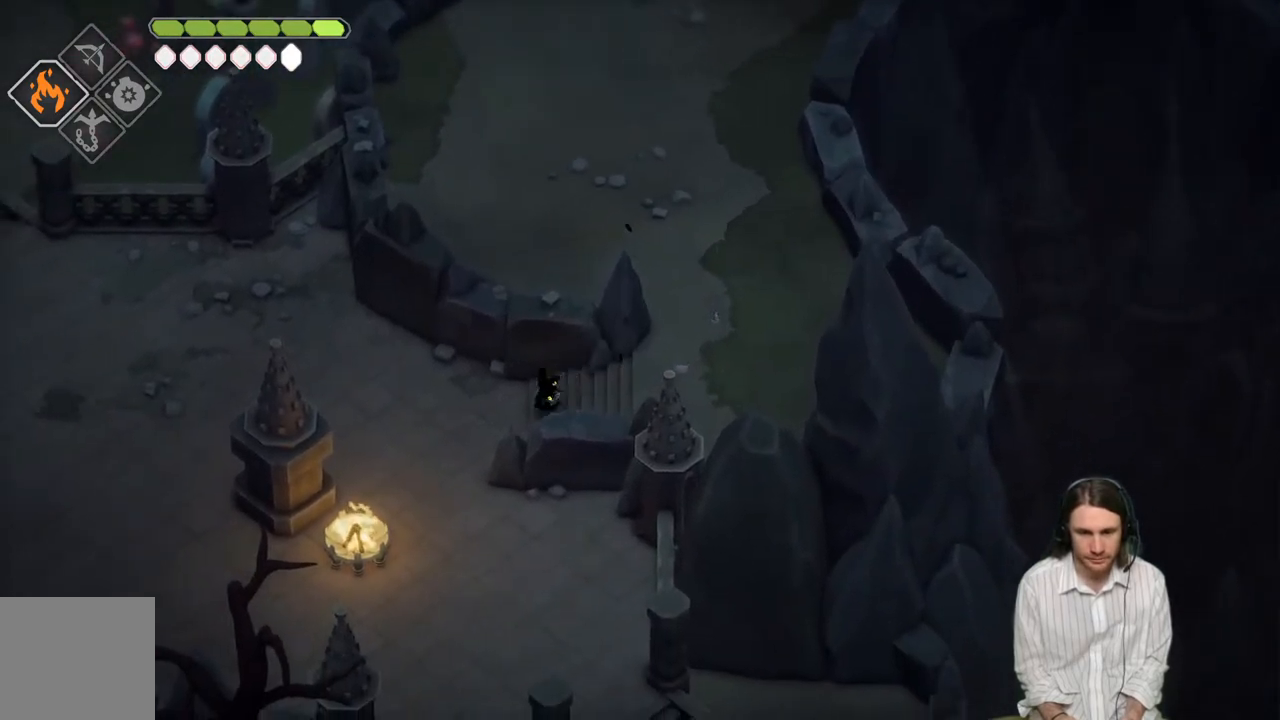
{"buttons": [], "left_stick": "down", "right_stick": "down", "events": [[367, "left_stick", "down"], [500, "right_stick", "down"]]}
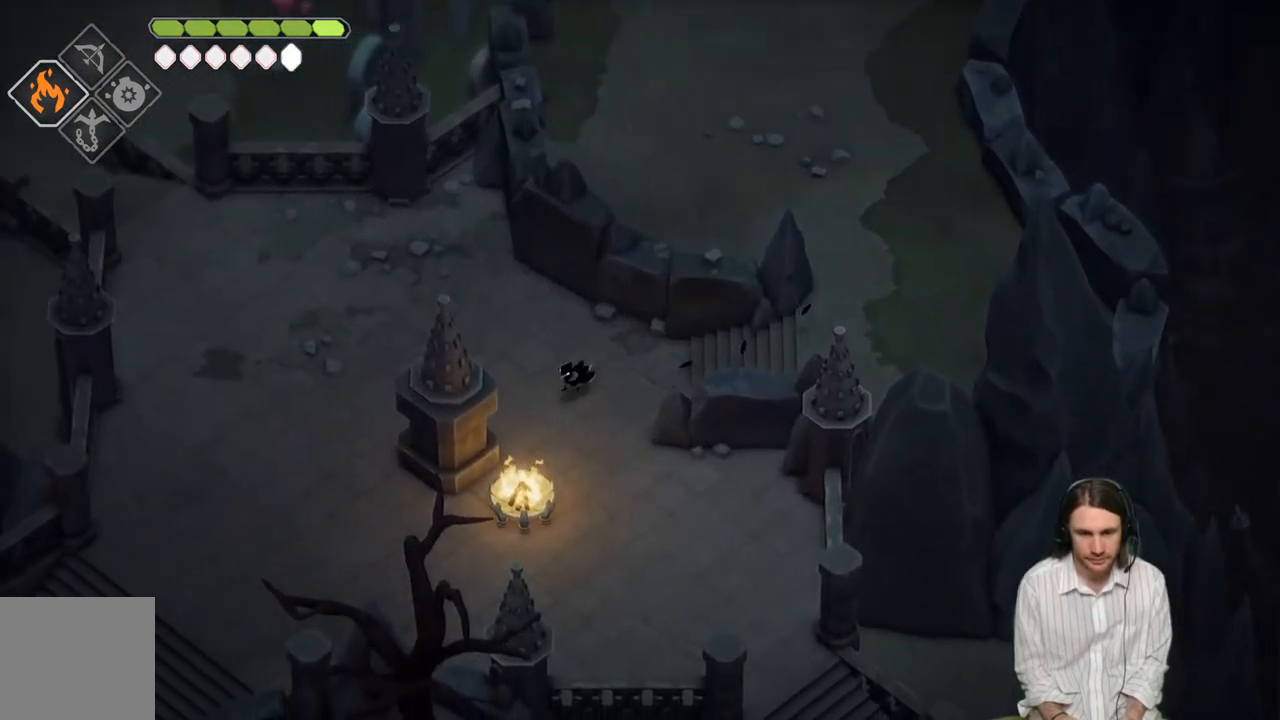
{"buttons": [], "left_stick": "down-right", "right_stick": "down", "events": [[67, "left_stick", "down-right"]]}
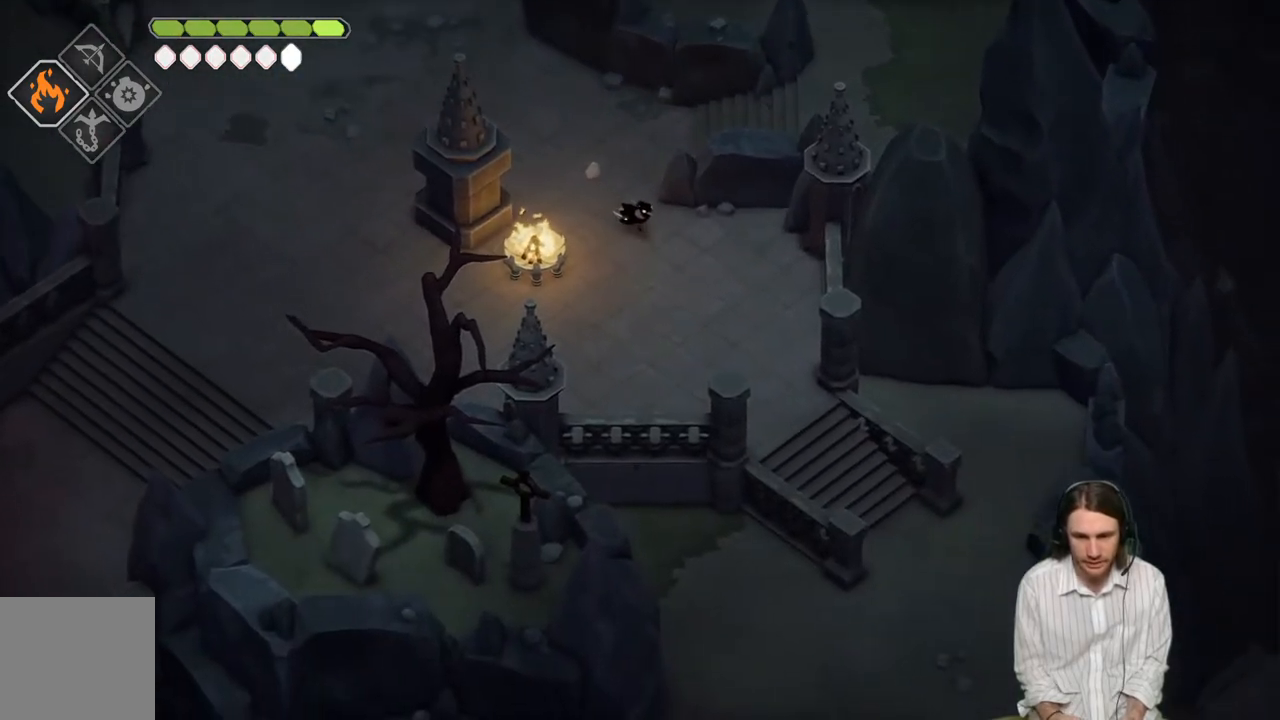
{"buttons": [], "left_stick": "down-right", "right_stick": "down", "events": [[233, "B", "down"], [400, "B", "up"]]}
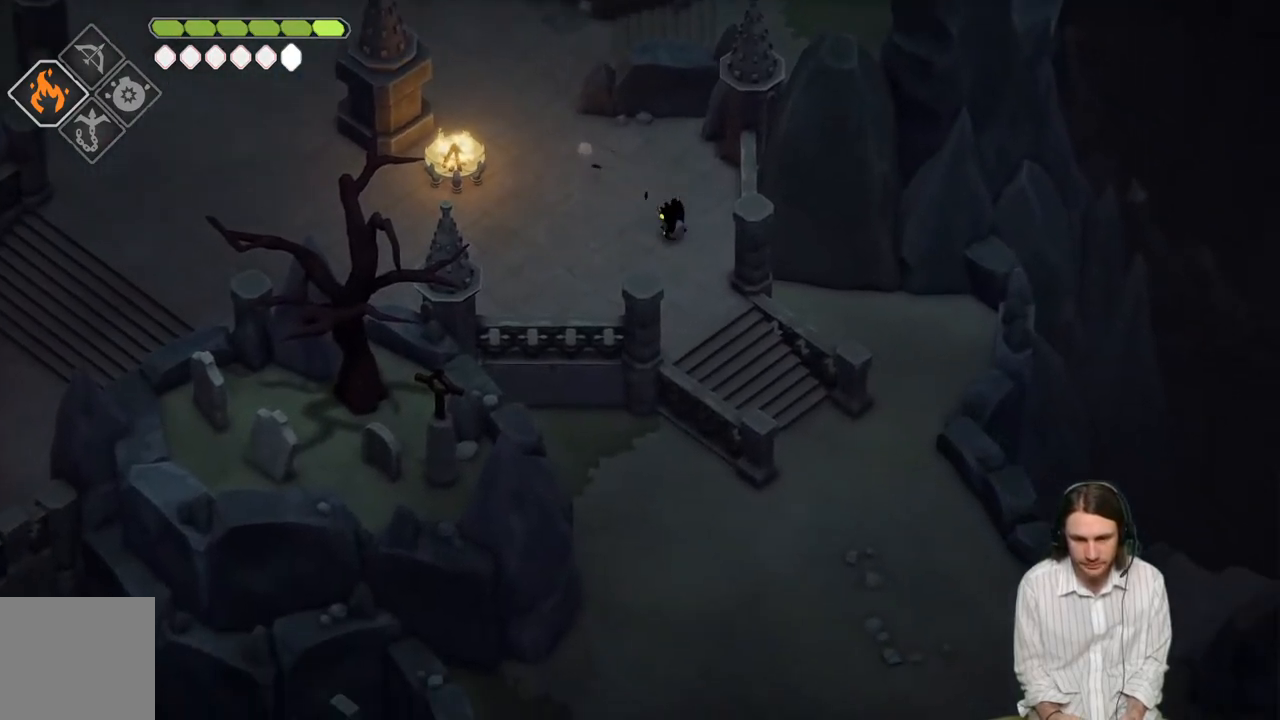
{"buttons": [], "left_stick": "down-right", "right_stick": "down", "events": []}
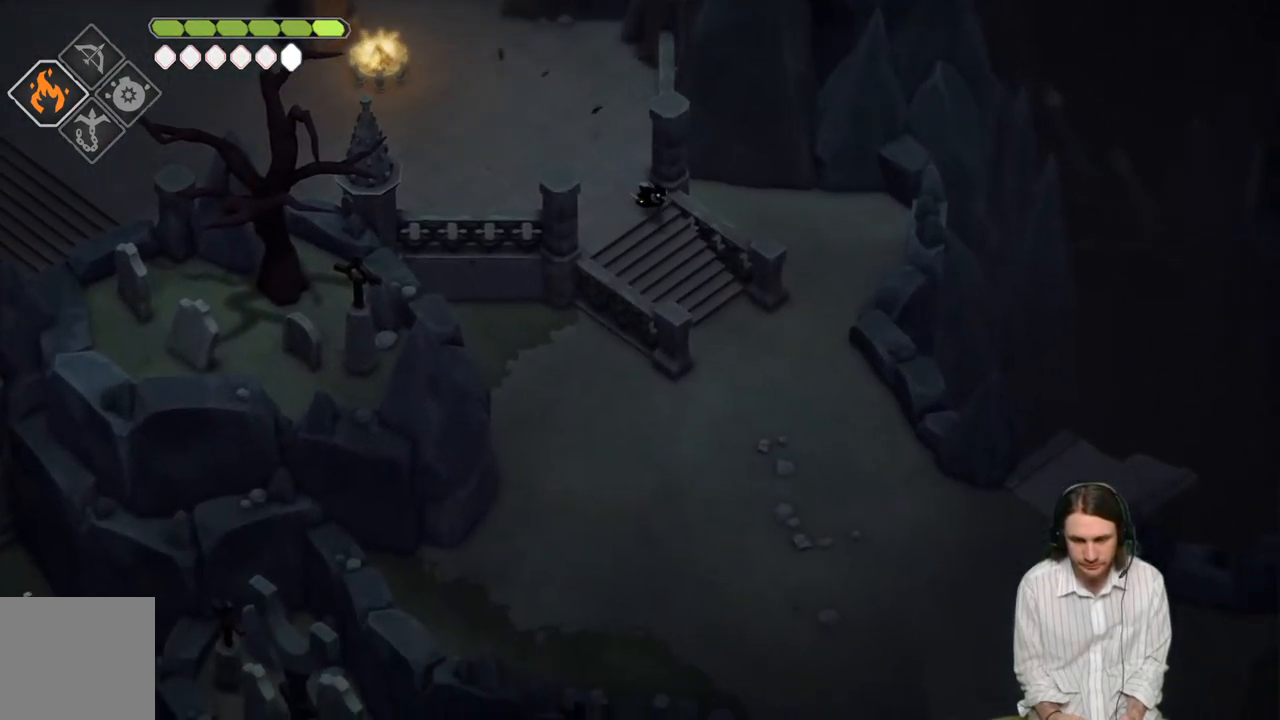
{"buttons": [], "left_stick": "down-right", "right_stick": "down", "events": [[133, "B", "down"], [283, "B", "up"]]}
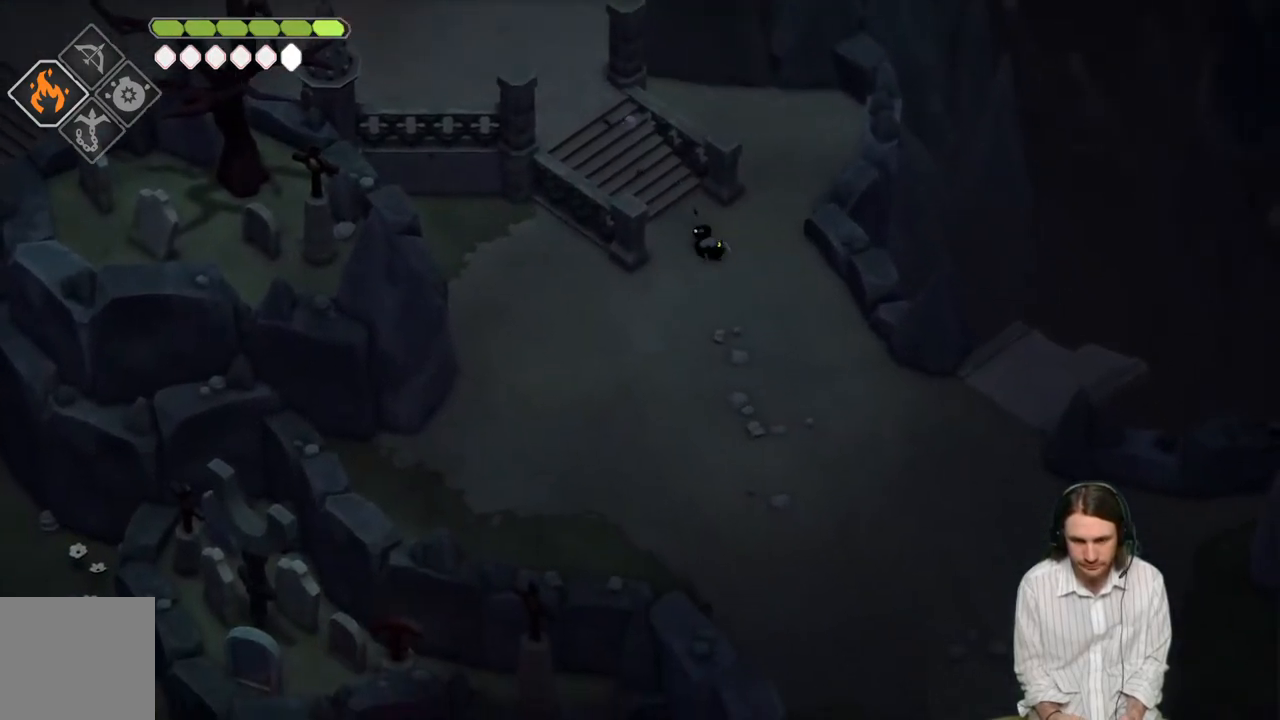
{"buttons": [], "left_stick": "down-right", "right_stick": "down", "events": []}
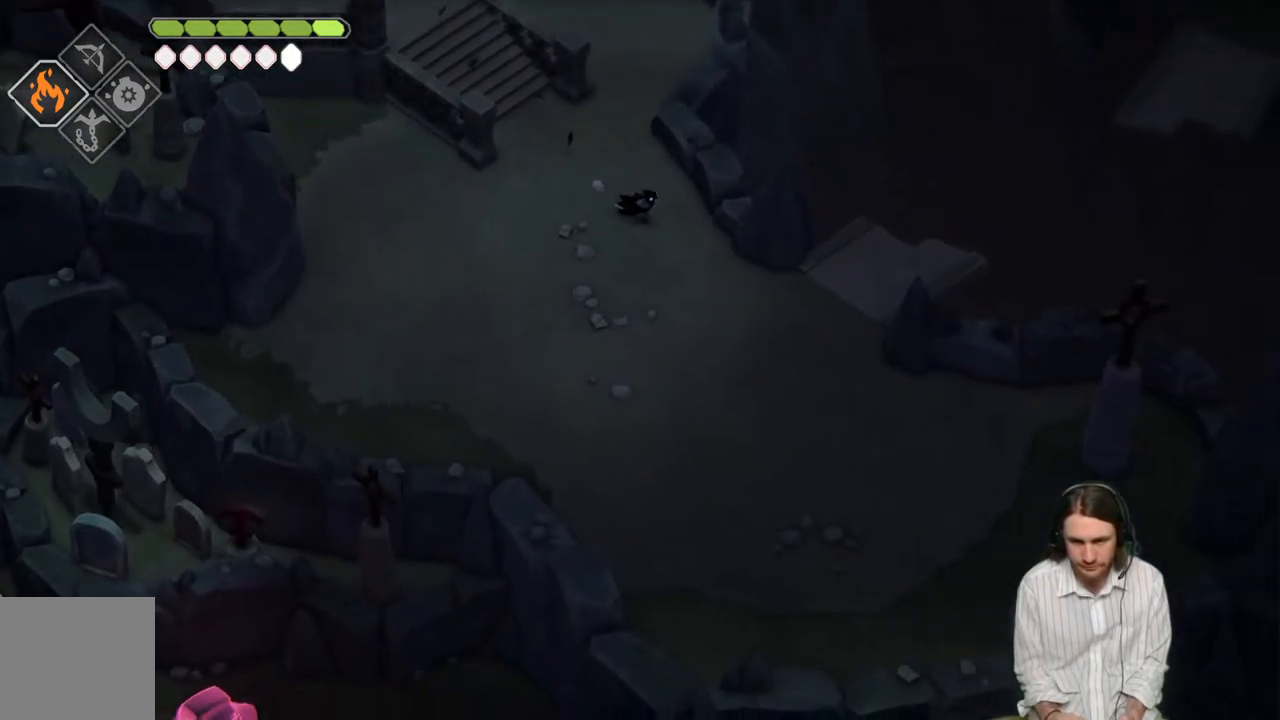
{"buttons": [], "left_stick": "down-right", "right_stick": "down", "events": [[133, "B", "down"], [300, "B", "up"]]}
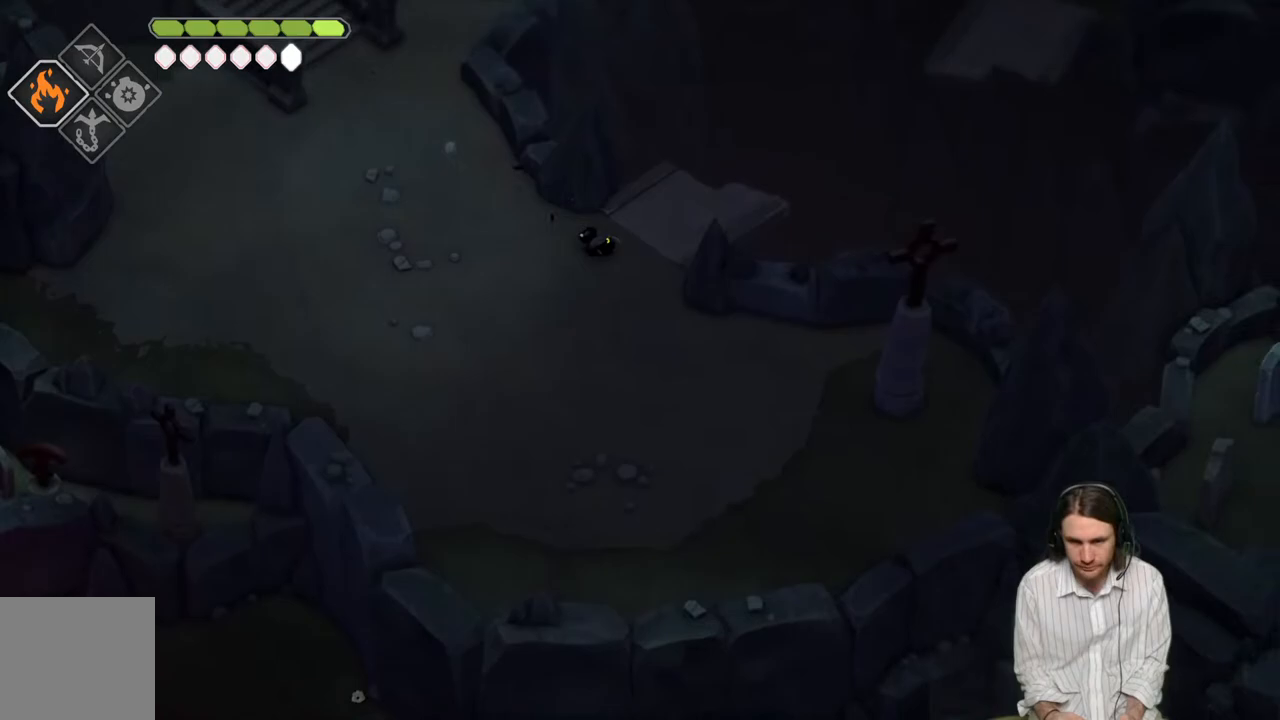
{"buttons": [], "left_stick": "left", "right_stick": "down-left", "events": [[67, "left_stick", "down-left"], [133, "right_stick", "down-left"], [317, "left_stick", "left"]]}
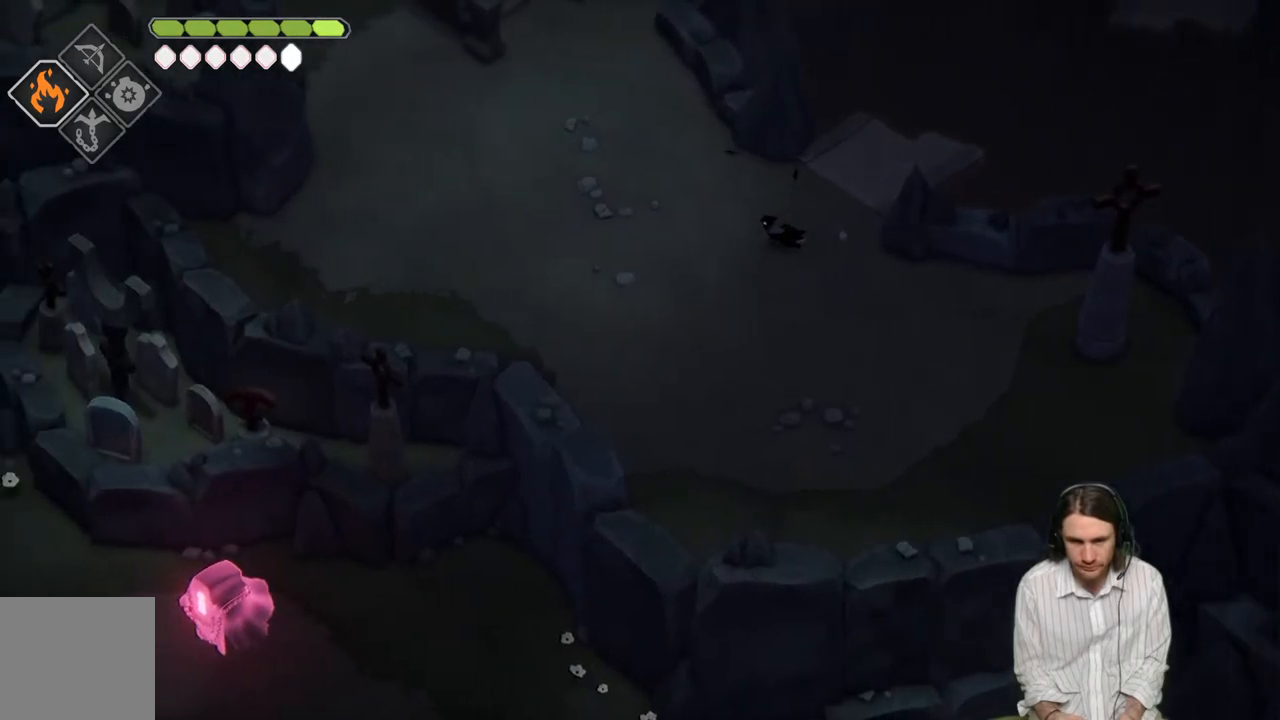
{"buttons": ["B"], "left_stick": "up-left", "right_stick": "up-left", "events": [[100, "left_stick", "up-left"], [433, "right_stick", "up-left"], [450, "B", "down"]]}
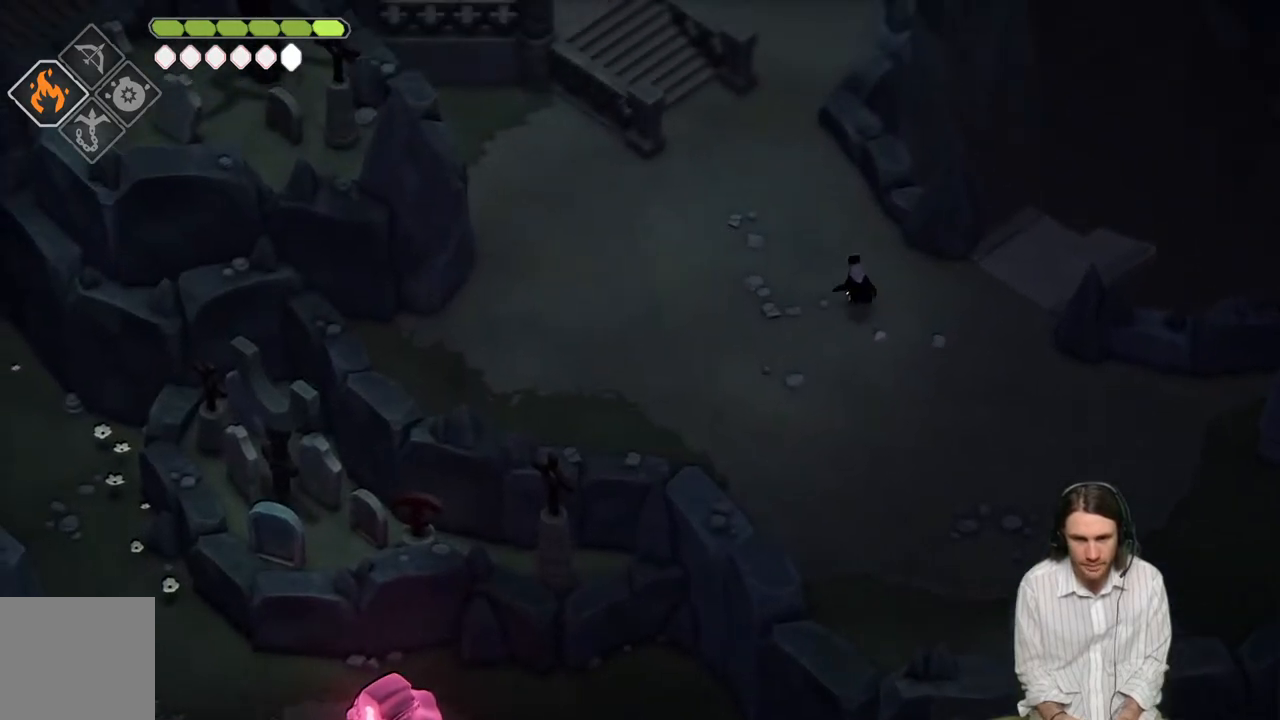
{"buttons": [], "left_stick": "up-left", "right_stick": "up-left", "events": [[67, "left_stick", "up"], [117, "B", "up"], [333, "left_stick", "up-left"]]}
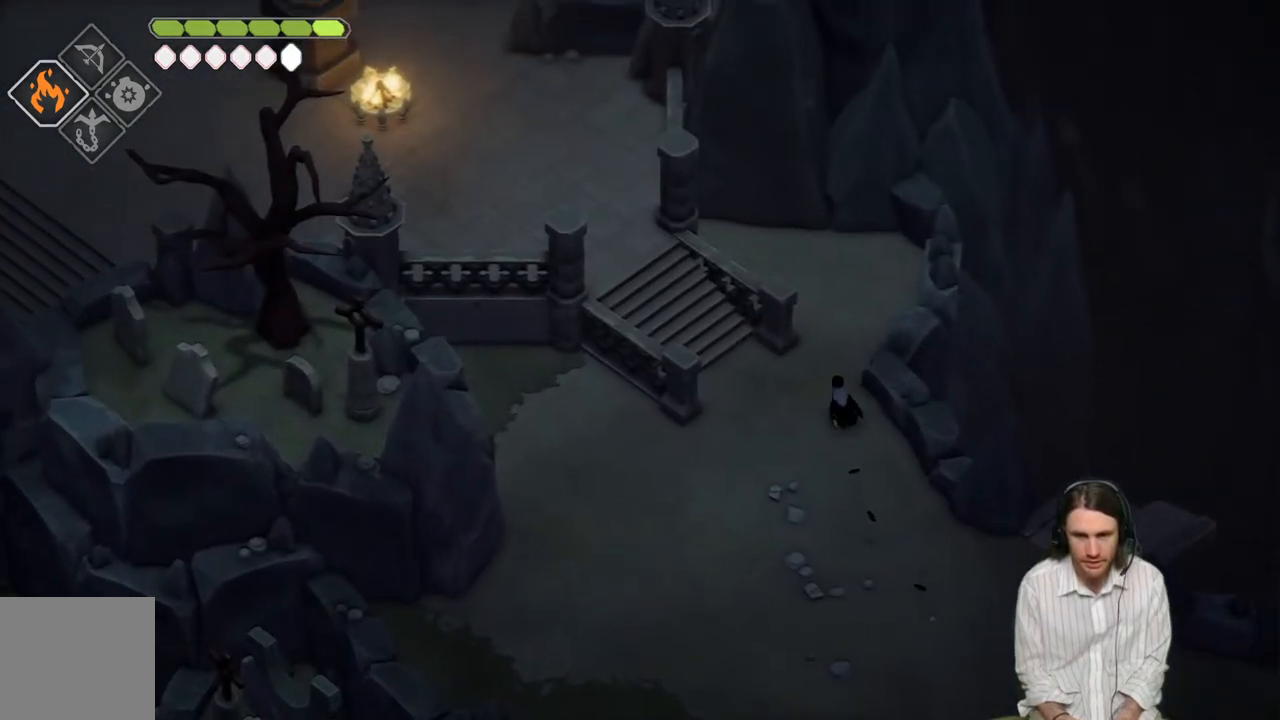
{"buttons": [], "left_stick": "up-left", "right_stick": "up-left", "events": [[17, "left_stick", "left"], [267, "left_stick", "up-left"]]}
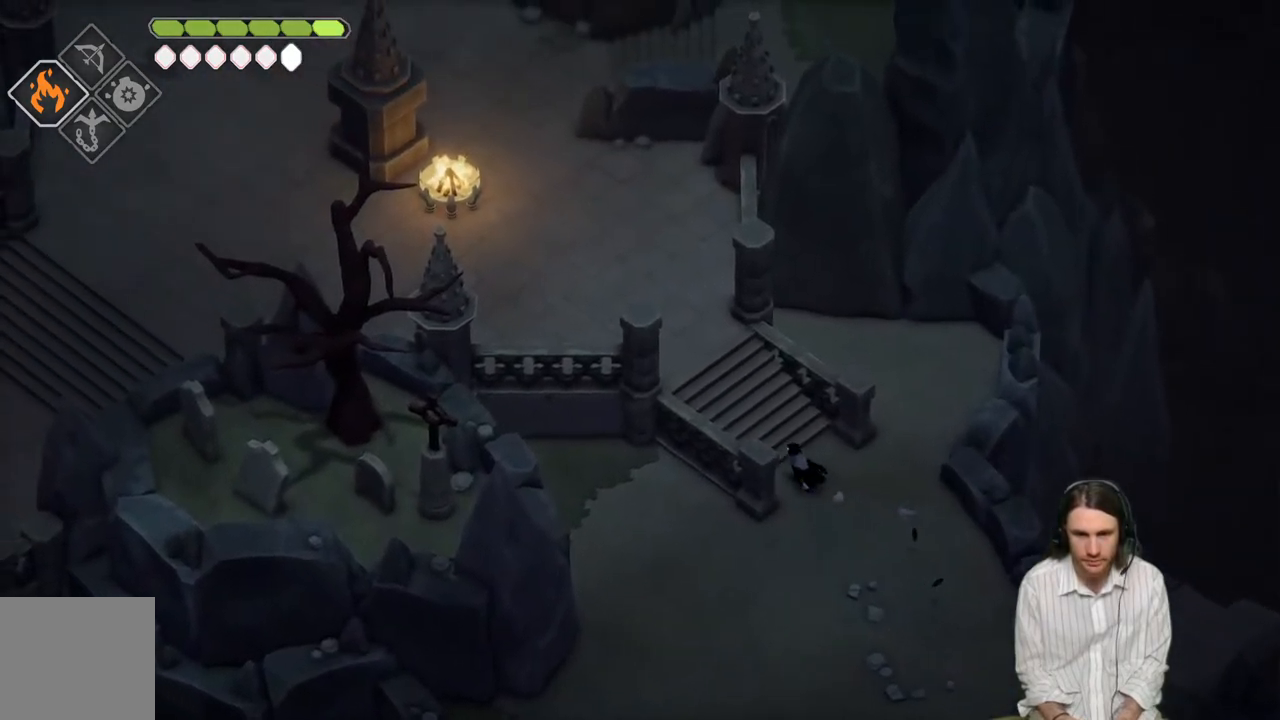
{"buttons": [], "left_stick": "up-left", "right_stick": "up-left", "events": [[33, "B", "down"], [217, "B", "up"]]}
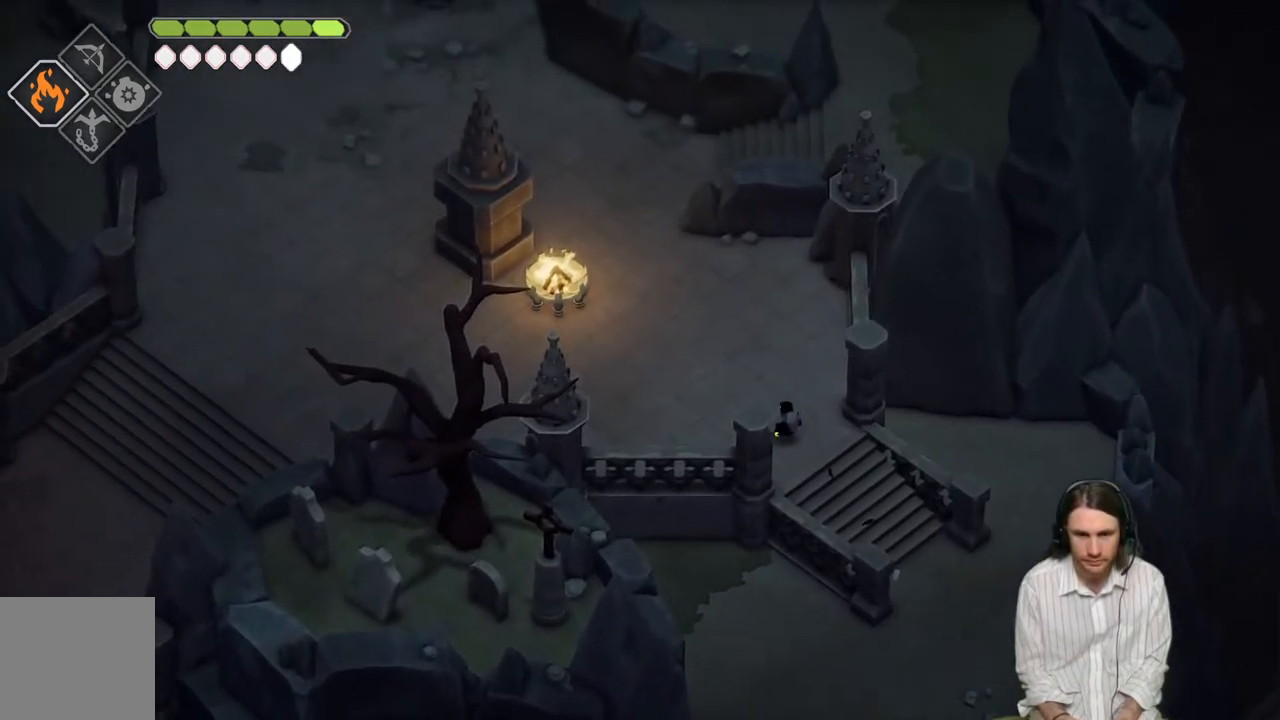
{"buttons": ["B"], "left_stick": "left", "right_stick": "up-left", "events": [[250, "left_stick", "left"], [467, "B", "down"]]}
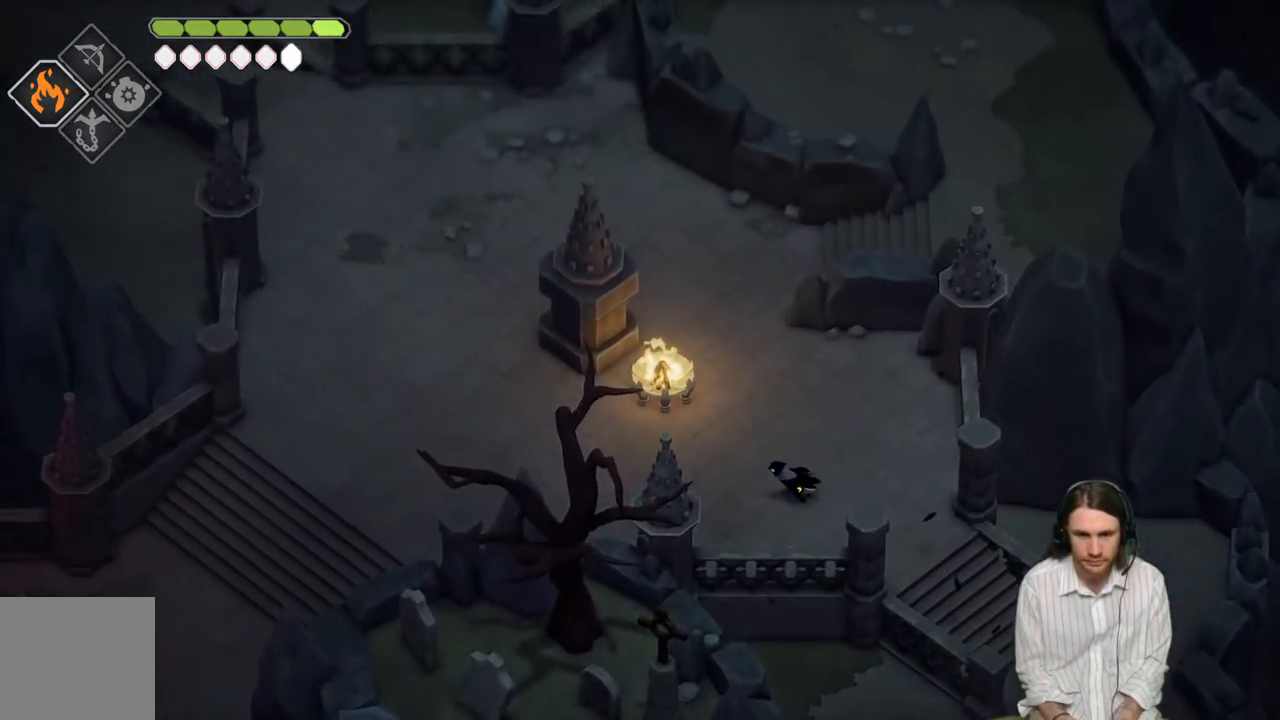
{"buttons": [], "left_stick": "left", "right_stick": "up-left", "events": [[167, "B", "up"]]}
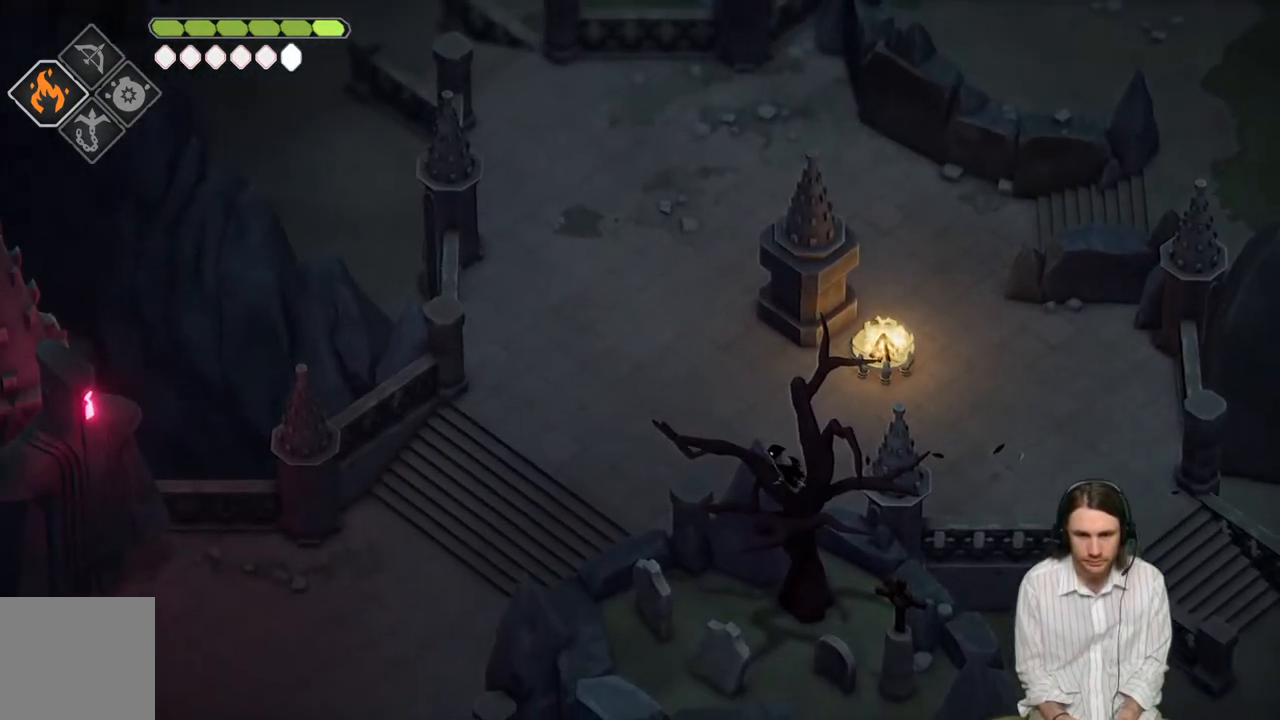
{"buttons": ["B"], "left_stick": "down-left", "right_stick": "left", "events": [[350, "left_stick", "down-left"], [383, "right_stick", "left"], [400, "B", "down"]]}
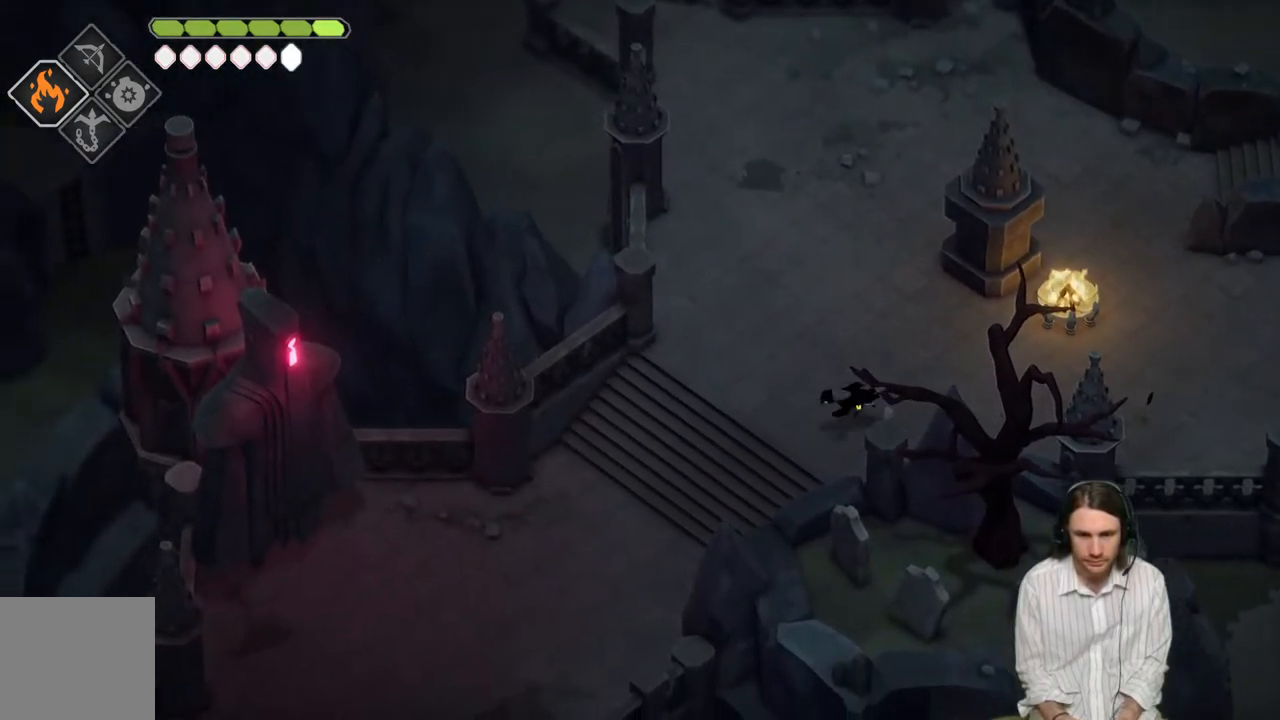
{"buttons": [], "left_stick": "down-left", "right_stick": "left", "events": [[100, "B", "up"]]}
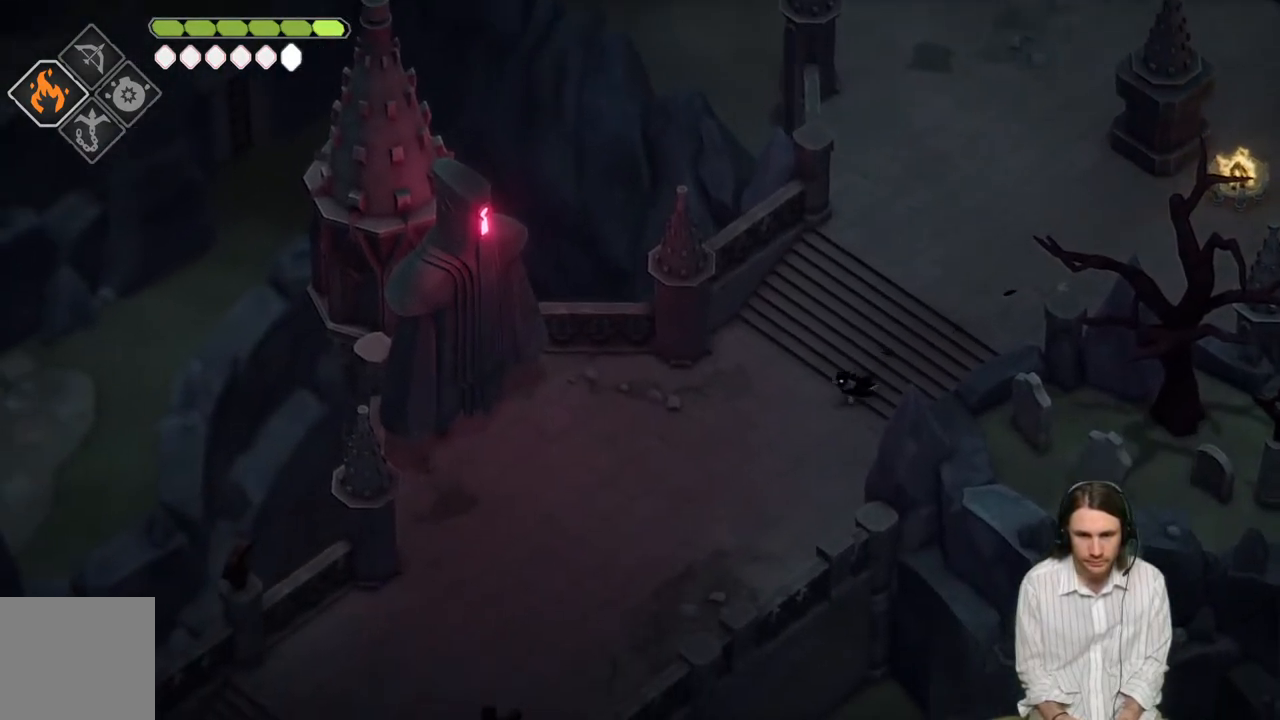
{"buttons": ["B"], "left_stick": "down-left", "right_stick": "left", "events": [[417, "B", "down"]]}
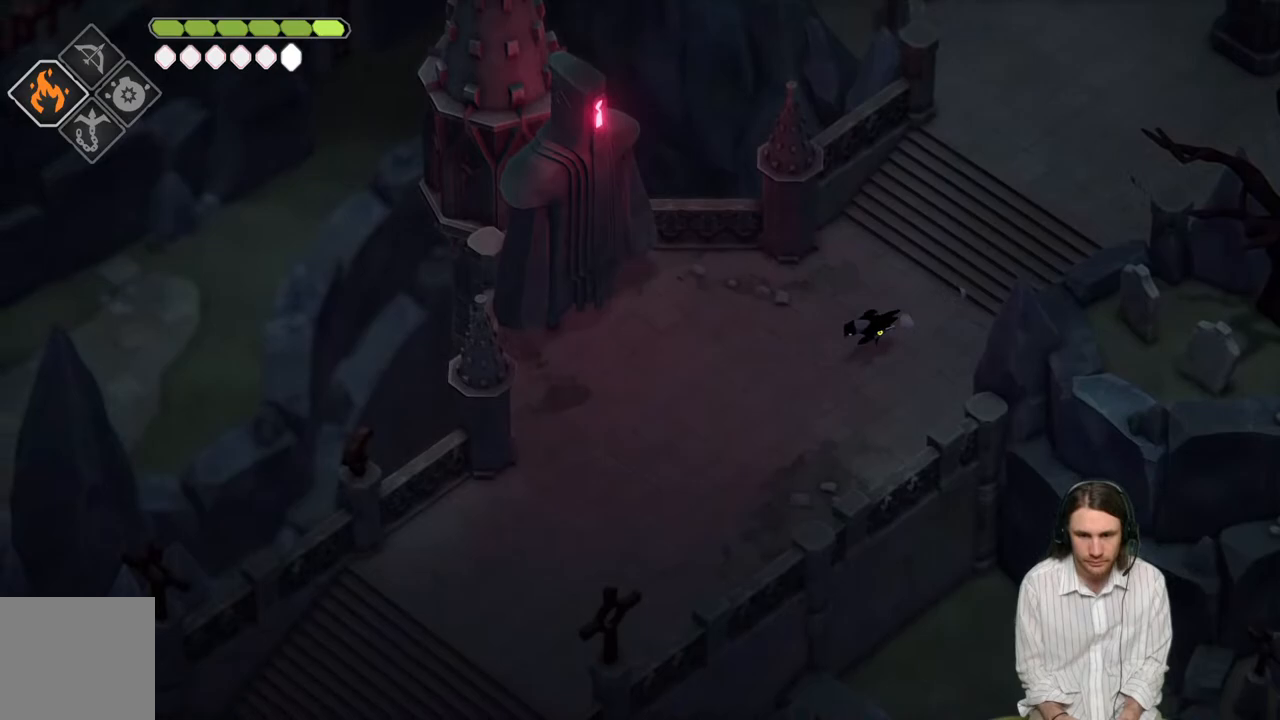
{"buttons": [], "left_stick": "down", "right_stick": "down-right", "events": [[100, "B", "up"], [183, "right_stick", "down-left"], [367, "right_stick", "down-right"], [417, "left_stick", "down"]]}
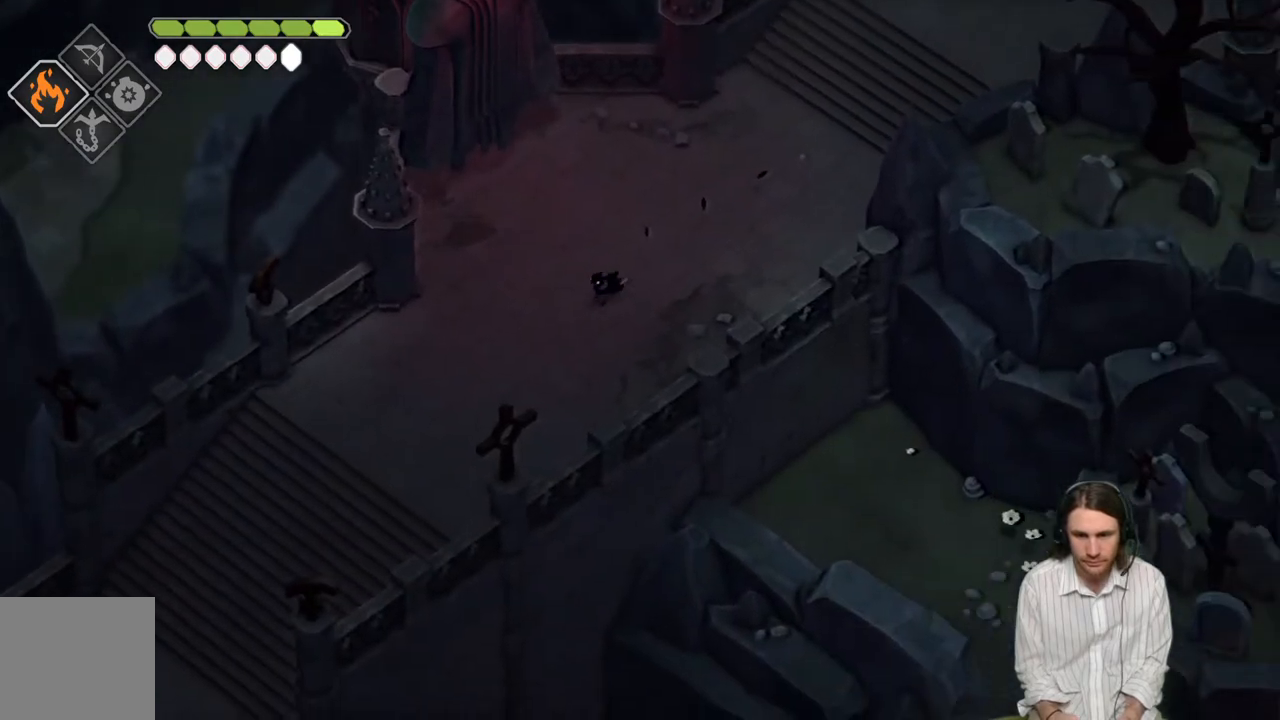
{"buttons": [], "left_stick": "down", "right_stick": "down-right", "events": [[100, "left_stick", "down-left"], [467, "left_stick", "down"]]}
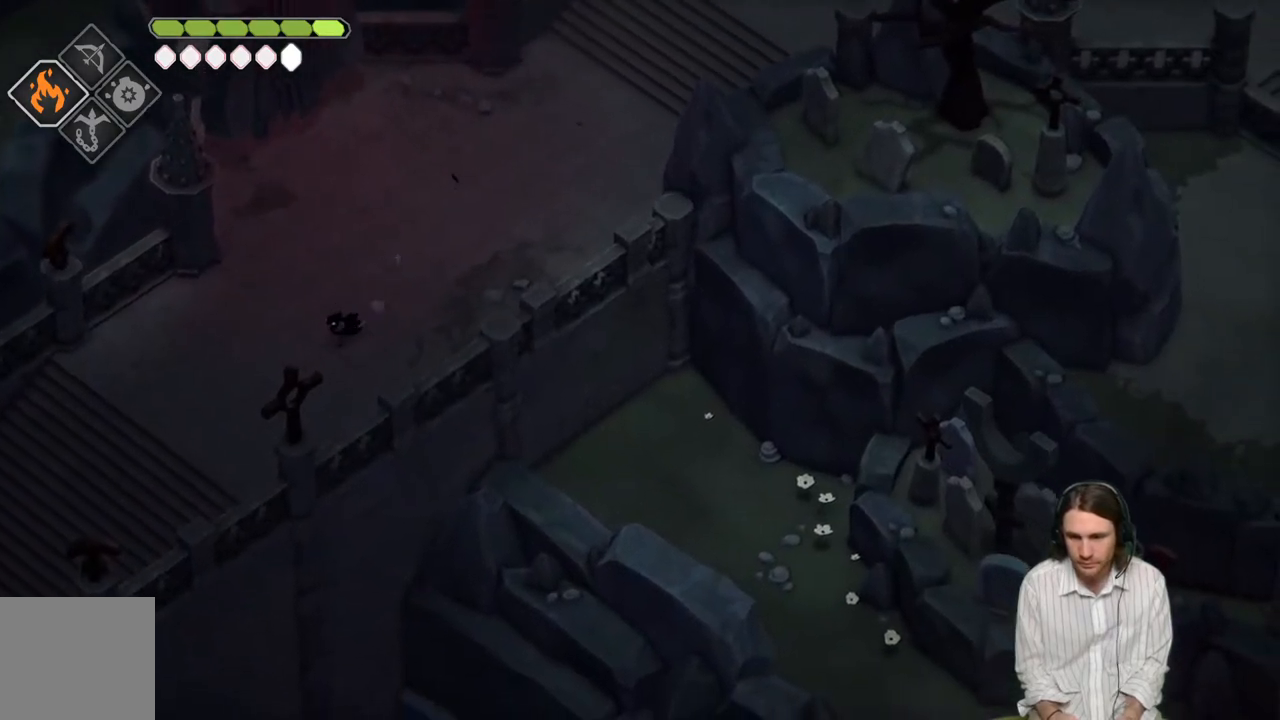
{"buttons": [], "left_stick": "center", "right_stick": "right", "events": [[17, "left_stick", "right"], [17, "right_stick", "right"], [200, "left_stick", "center"], [350, "left_stick", "right"], [500, "left_stick", "center"]]}
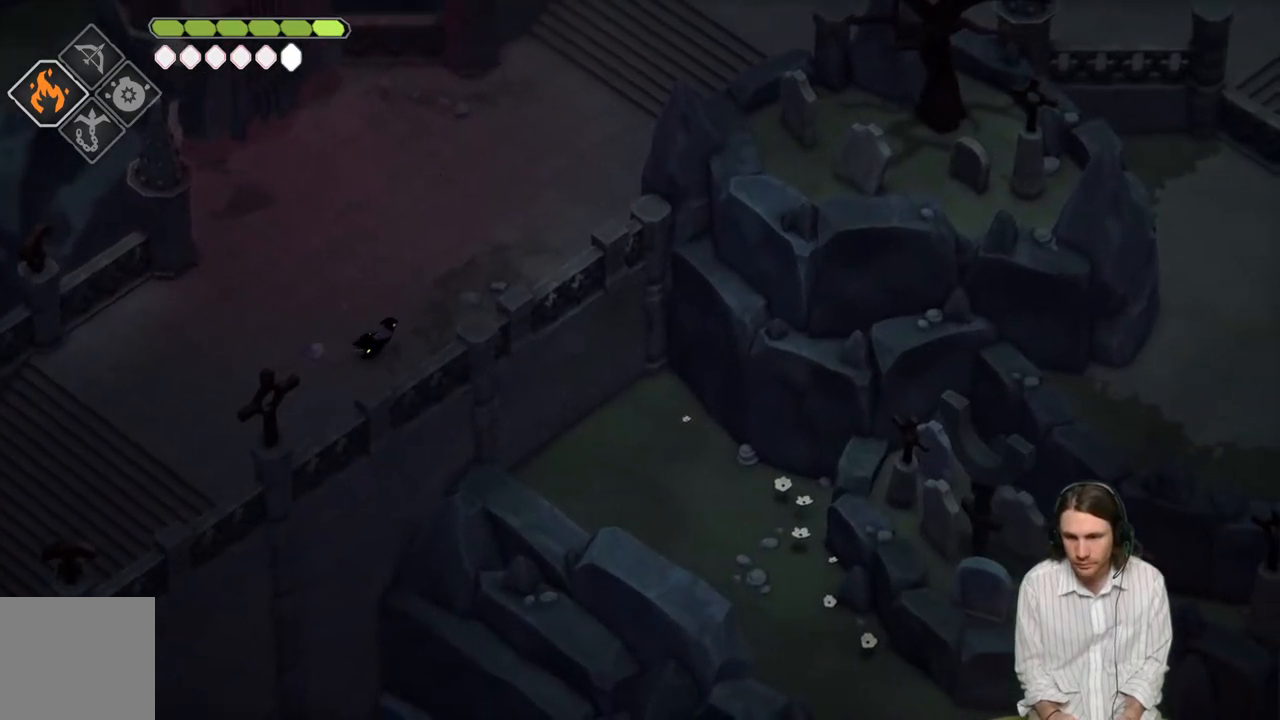
{"buttons": [], "left_stick": "down-left", "right_stick": "down-left", "events": [[150, "left_stick", "down-left"], [150, "right_stick", "down-right"], [300, "right_stick", "down-left"]]}
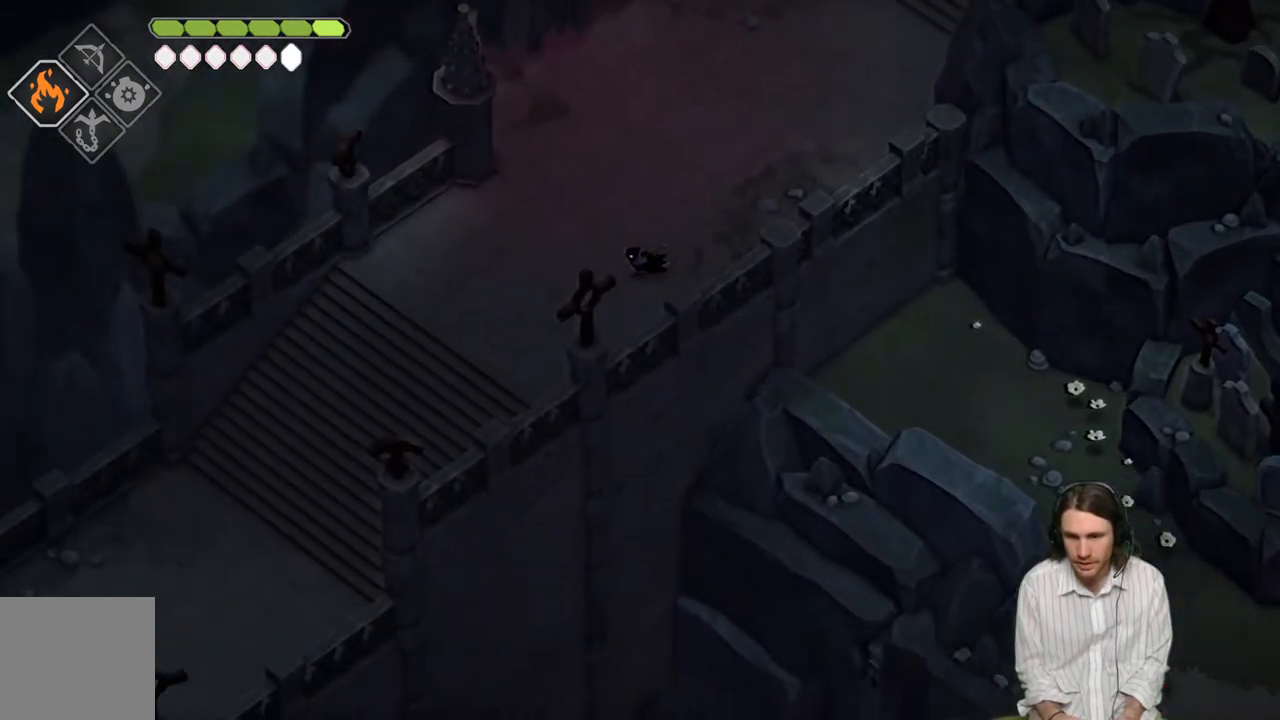
{"buttons": [], "left_stick": "down-left", "right_stick": "down-left", "events": [[50, "B", "down"], [200, "B", "up"]]}
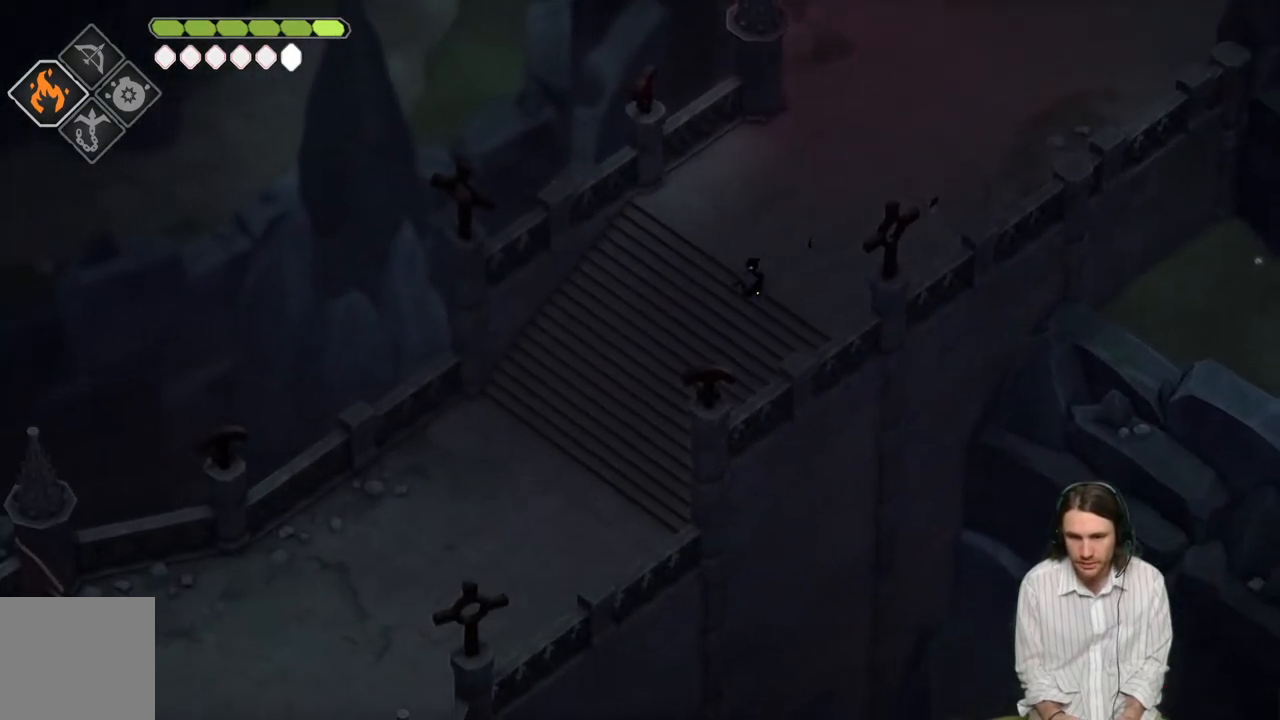
{"buttons": [], "left_stick": "down-left", "right_stick": "down-left", "events": []}
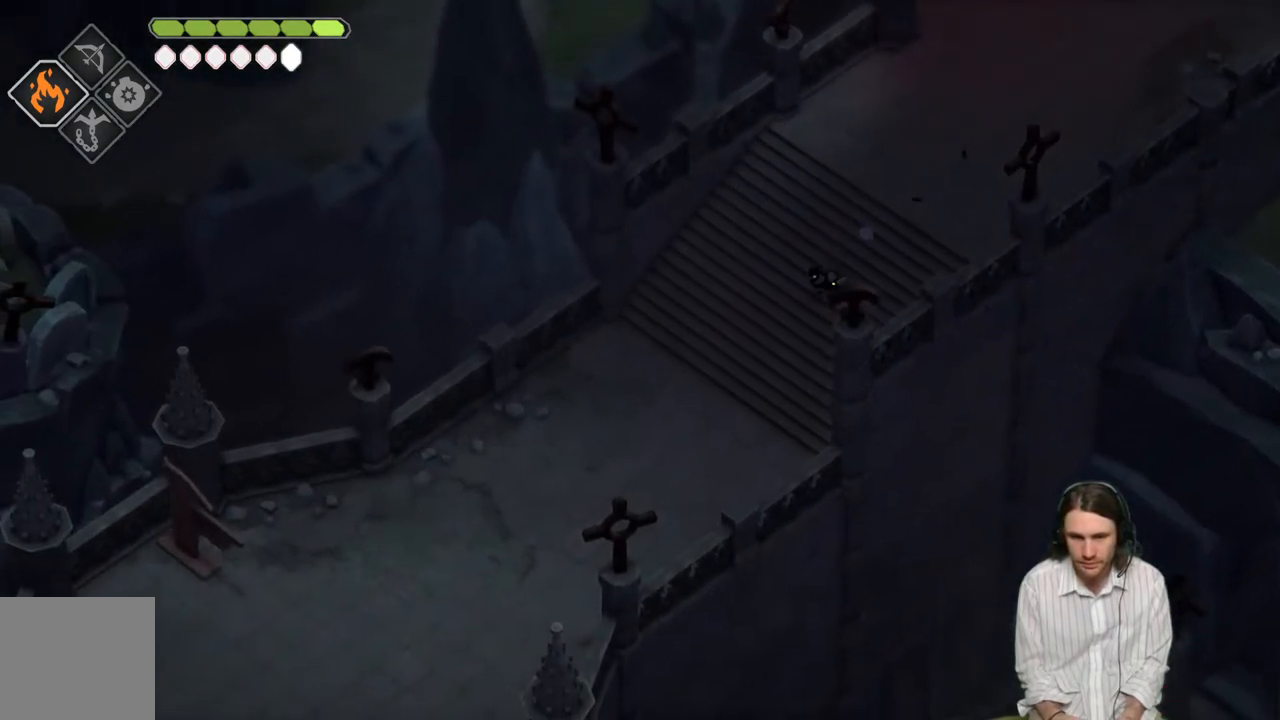
{"buttons": [], "left_stick": "down-left", "right_stick": "down-left", "events": [[67, "B", "down"], [217, "B", "up"]]}
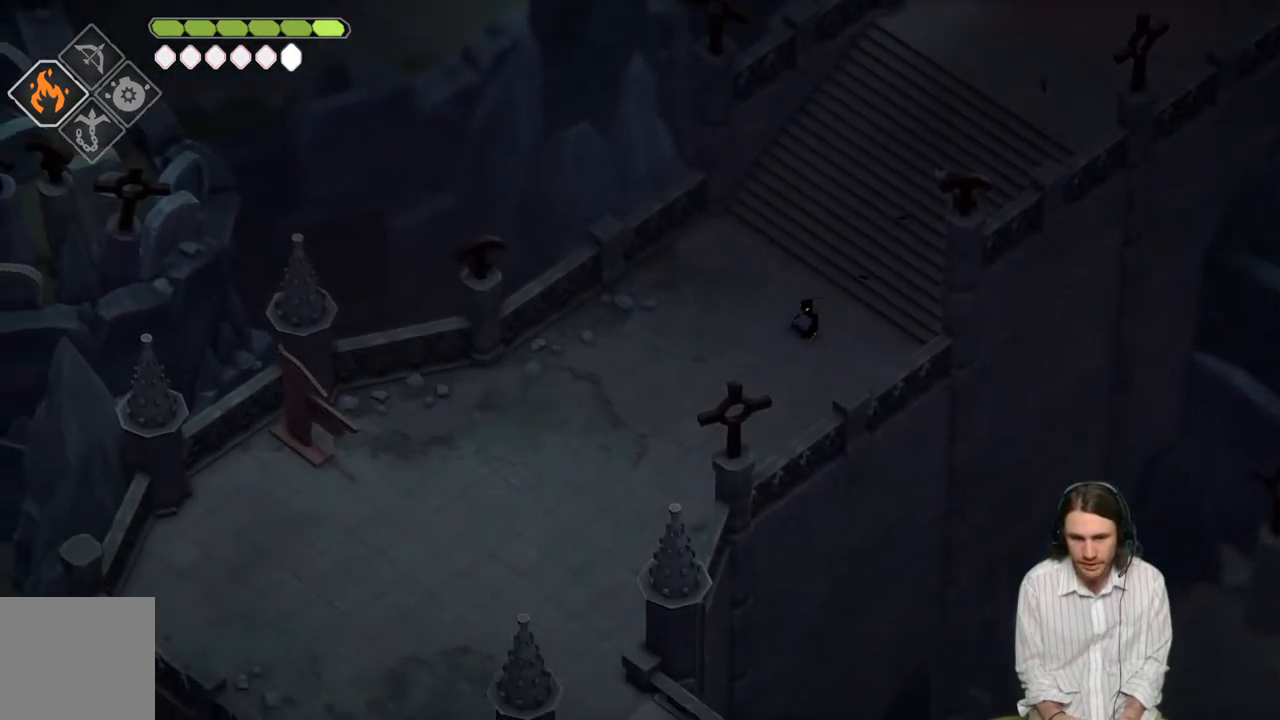
{"buttons": [], "left_stick": "down-left", "right_stick": "down-left", "events": []}
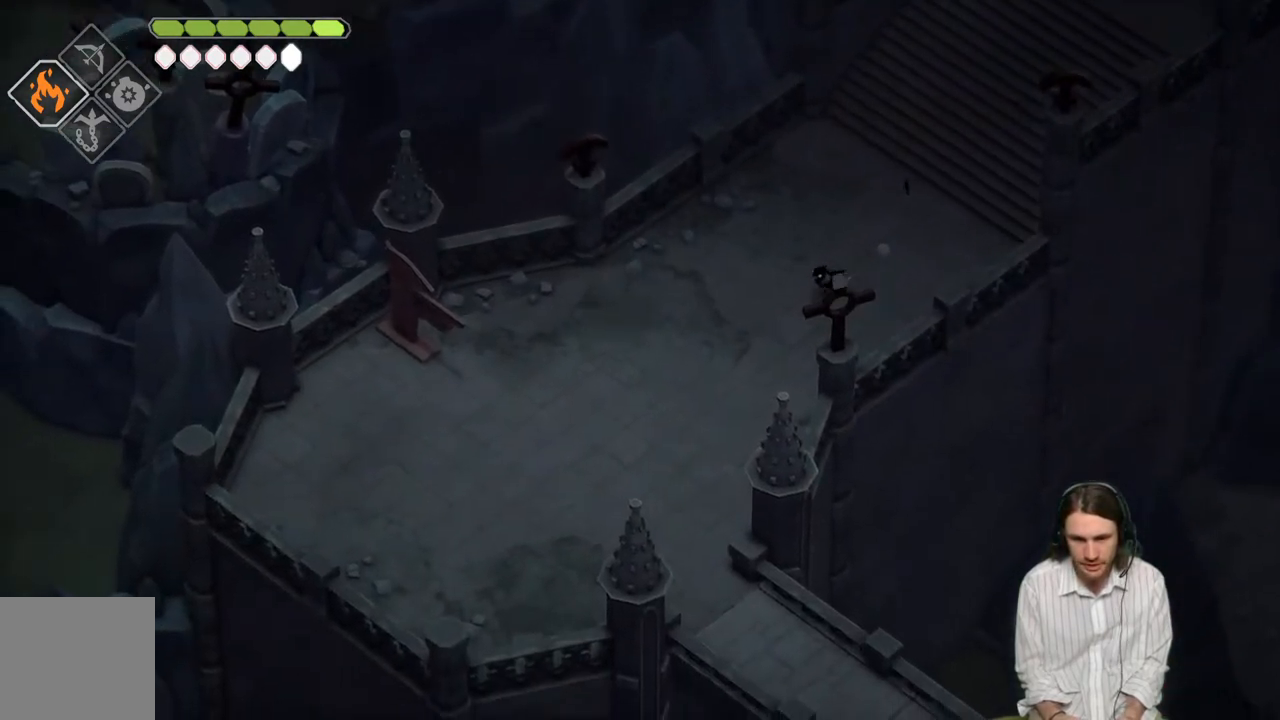
{"buttons": [], "left_stick": "down-left", "right_stick": "down-left", "events": [[17, "B", "down"], [133, "B", "up"]]}
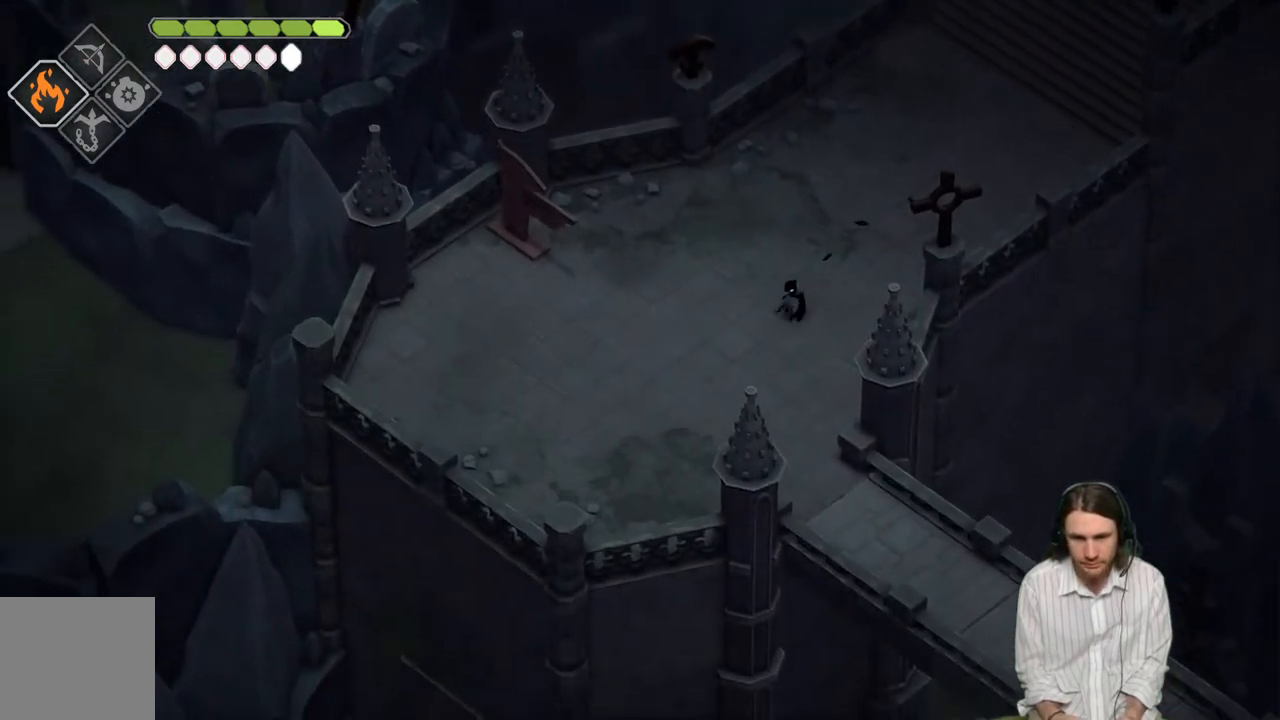
{"buttons": [], "left_stick": "down", "right_stick": "down-left", "events": [[117, "left_stick", "down"]]}
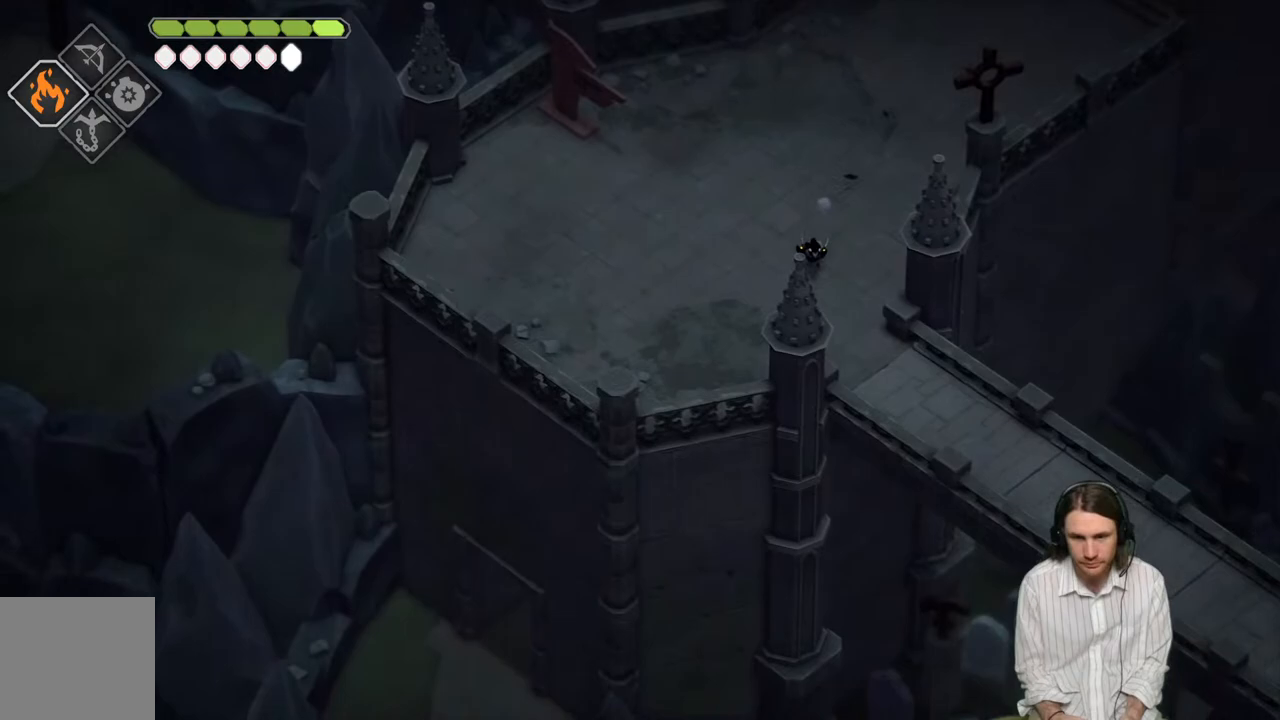
{"buttons": ["B"], "left_stick": "down-right", "right_stick": "down-left", "events": [[67, "left_stick", "down-right"], [450, "B", "down"]]}
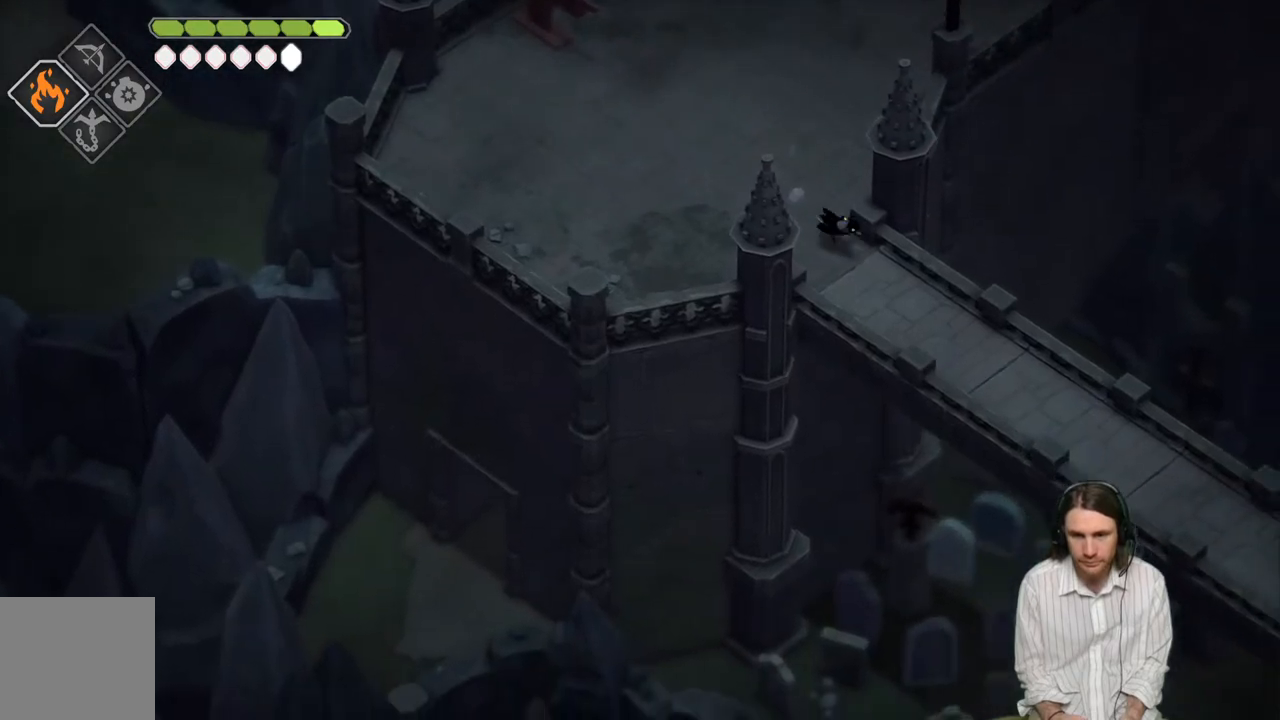
{"buttons": [], "left_stick": "down-right", "right_stick": "center", "events": [[133, "B", "up"], [433, "right_stick", "center"]]}